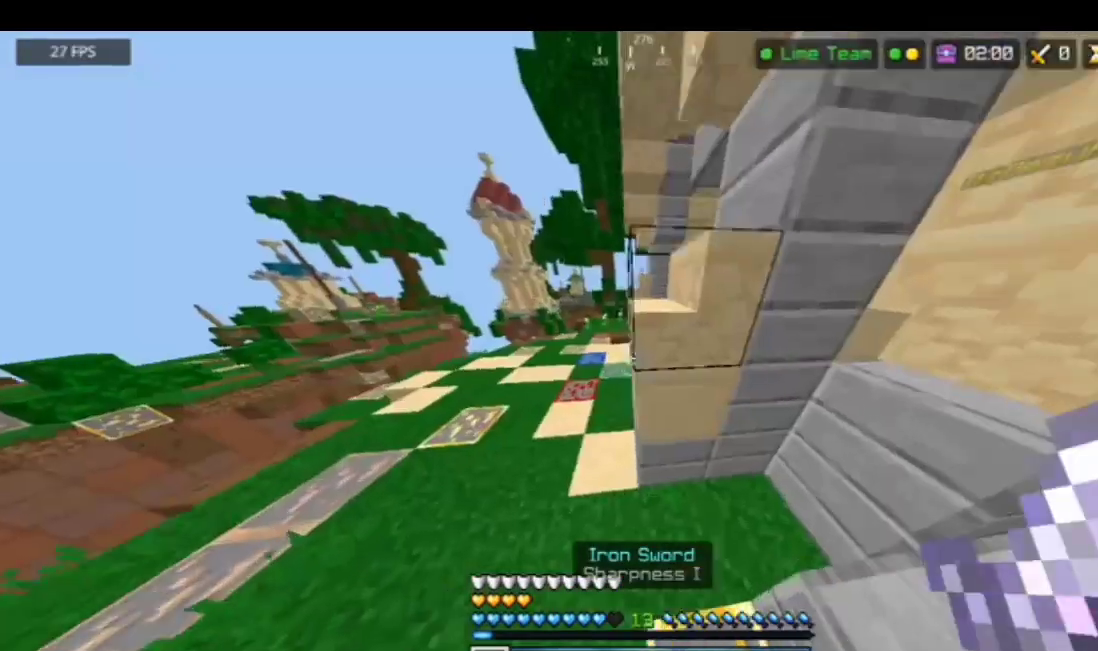
Gameplay with keyboard and mouse; each line is a JSON object with the keys and mouse buttons held at the frame after it. "events" lists presses ("down") and releases ("up") of "a", "d", "s", "space", "w", "mouse_left" and "mouse_right" between this image and that frame as [ms after this image, input, new state], when the widget could be followed in between. "mouse_left", "mouse_right" = the "left", "right" buttons of the "mouse" list. No other keys are recorded. Fast repeated clicks can show as one long hold. Mouse movement is not recorded.
{"keys": [], "mouse": [], "events": [[67, "a", "up"], [167, "w", "up"], [267, "a", "down"], [401, "a", "up"]]}
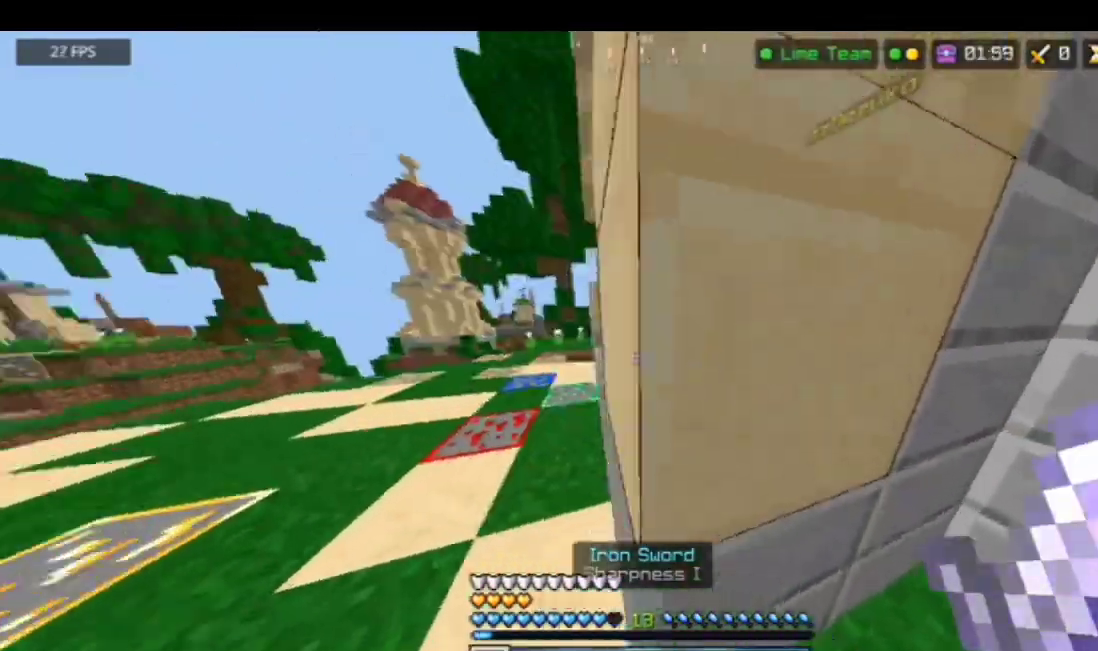
{"keys": ["w"], "mouse": ["left"], "events": [[33, "a", "down"], [200, "mouse_left", "down"], [267, "a", "up"], [267, "w", "down"], [301, "mouse_left", "up"], [367, "mouse_left", "down"], [467, "mouse_left", "up"], [501, "mouse_left", "down"]]}
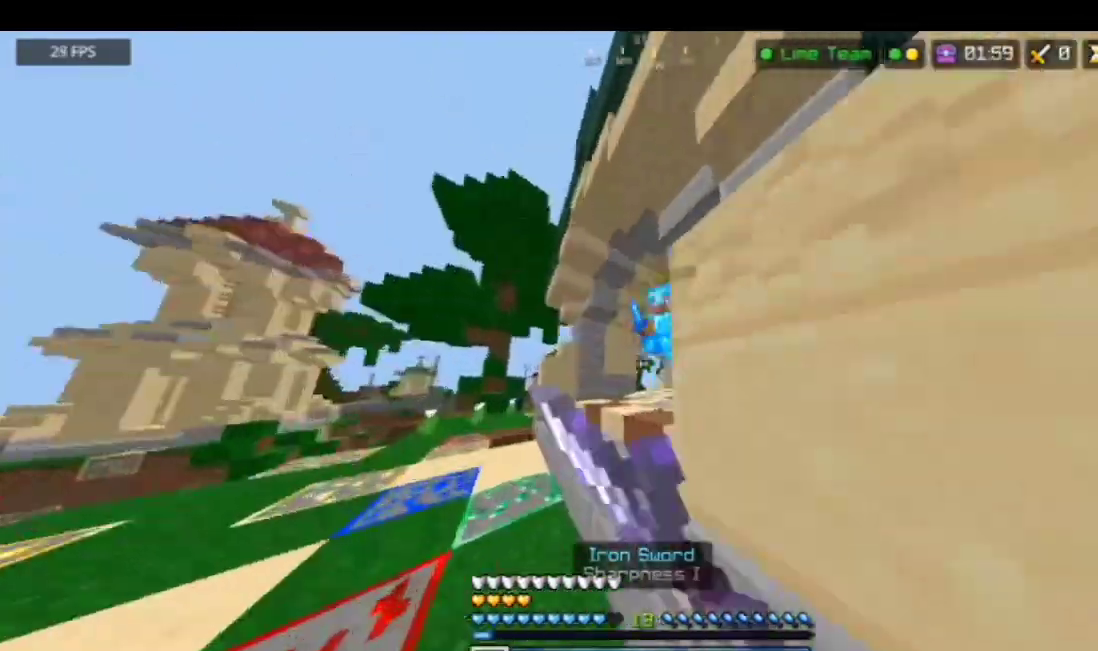
{"keys": [], "mouse": [], "events": [[133, "d", "down"], [133, "w", "up"], [234, "d", "up"], [267, "mouse_left", "up"], [300, "mouse_left", "down"], [401, "mouse_left", "up"], [434, "mouse_left", "down"], [467, "mouse_left", "up"]]}
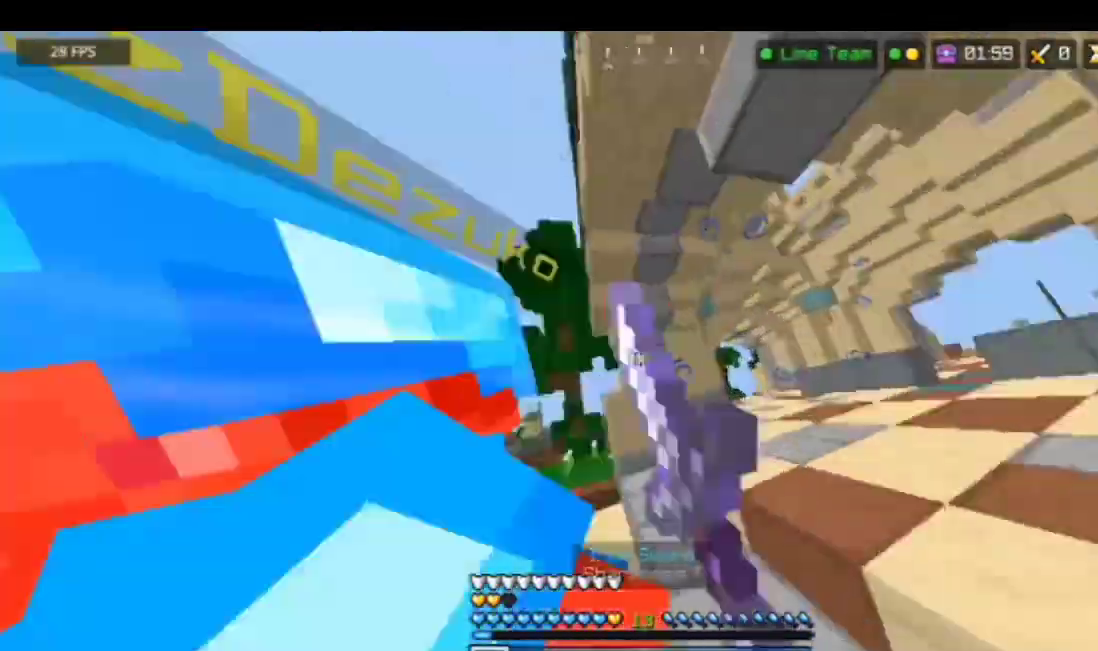
{"keys": ["w"], "mouse": ["left"], "events": [[33, "mouse_left", "down"], [100, "mouse_left", "up"], [133, "mouse_left", "down"], [233, "d", "down"], [267, "mouse_left", "up"], [334, "mouse_left", "down"], [400, "mouse_left", "up"], [467, "d", "up"], [467, "mouse_left", "down"], [467, "w", "down"]]}
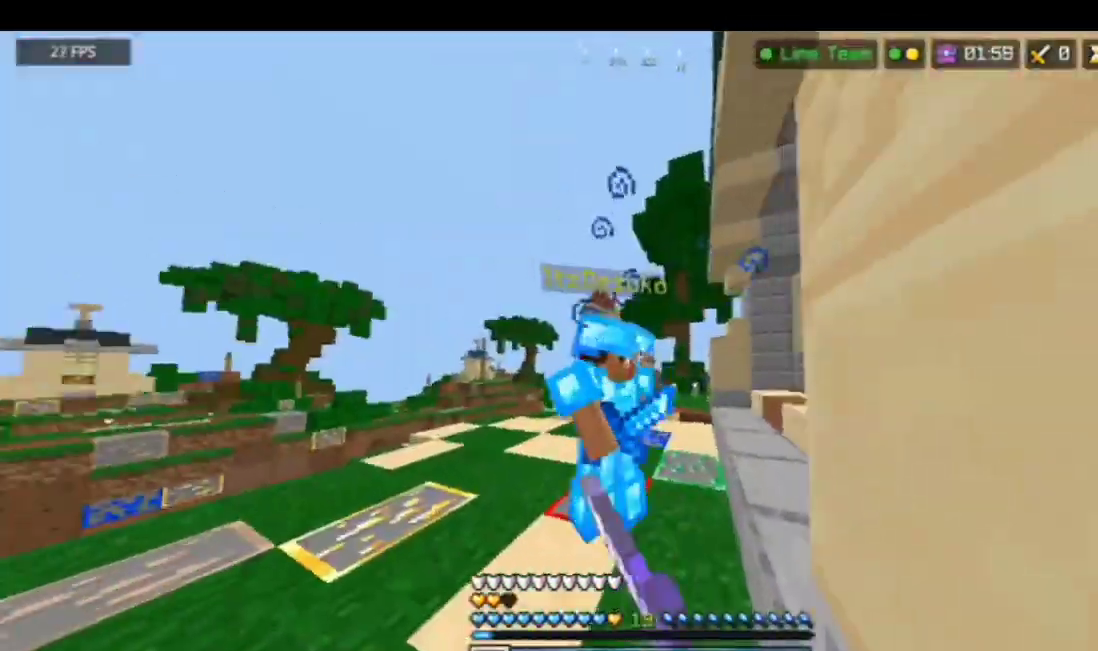
{"keys": ["d"], "mouse": ["left"], "events": [[66, "mouse_left", "up"], [100, "mouse_left", "down"], [166, "mouse_left", "up"], [233, "mouse_left", "down"], [333, "mouse_left", "up"], [333, "w", "up"], [367, "mouse_left", "down"], [467, "mouse_left", "up"], [500, "d", "down"], [500, "mouse_left", "down"]]}
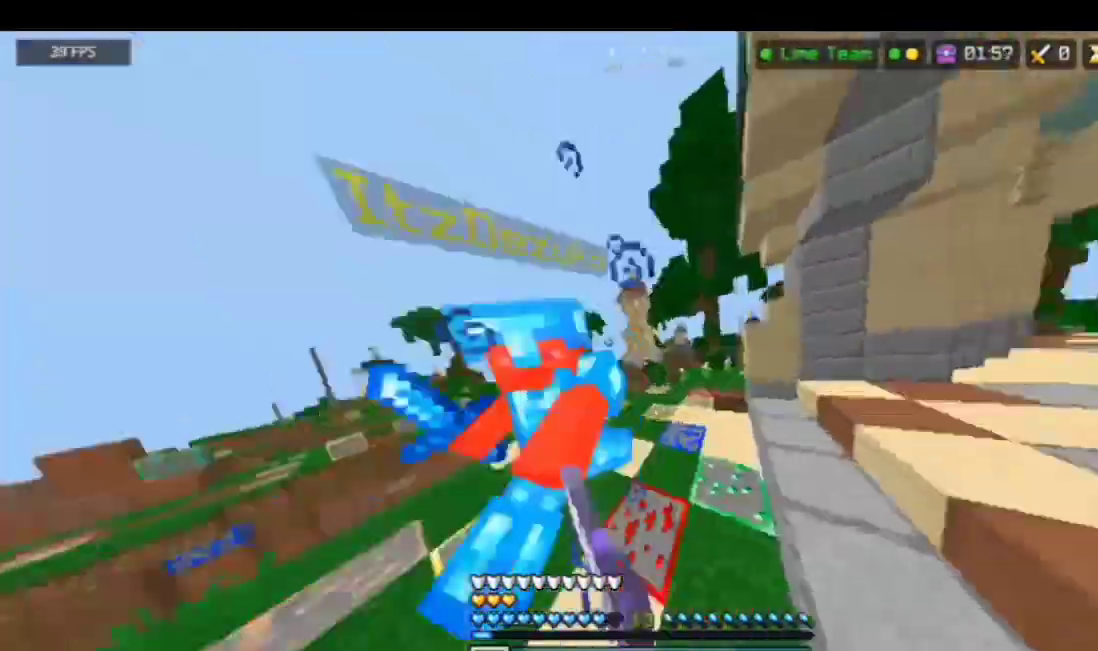
{"keys": ["d", "w"], "mouse": ["left"], "events": [[100, "d", "up"], [100, "mouse_left", "up"], [167, "mouse_left", "down"], [234, "a", "down"], [234, "mouse_left", "up"], [267, "mouse_left", "down"], [401, "a", "up"], [401, "mouse_left", "up"], [434, "d", "down"], [434, "mouse_left", "down"], [434, "w", "down"]]}
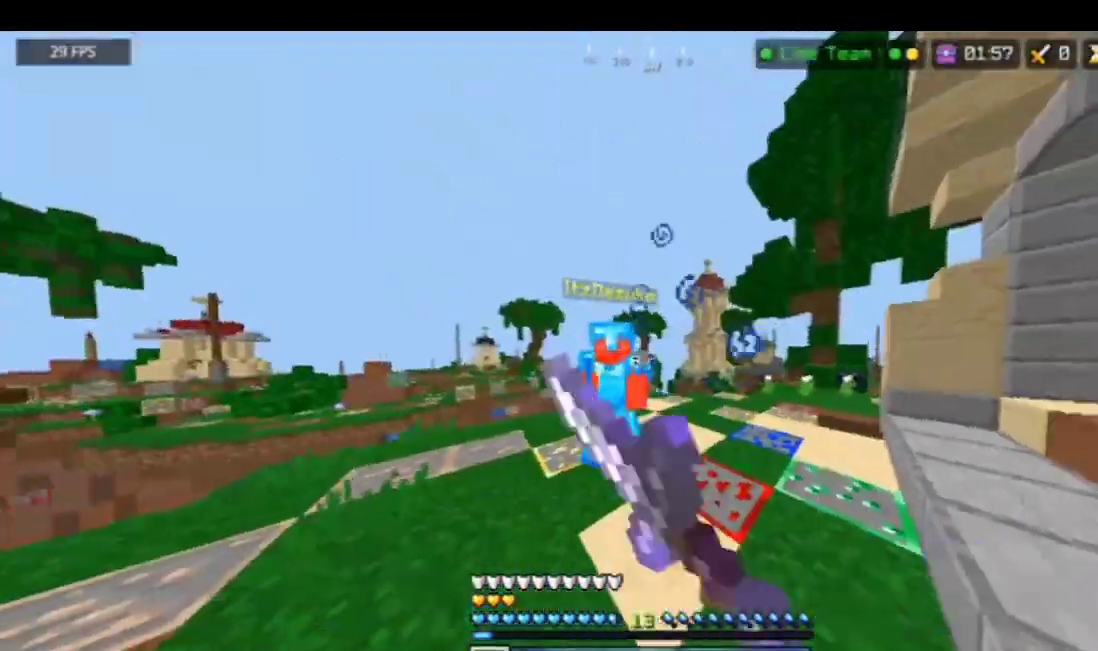
{"keys": [], "mouse": ["left"], "events": [[34, "mouse_left", "up"], [67, "d", "up"], [67, "mouse_left", "down"], [234, "mouse_left", "up"], [267, "mouse_left", "down"], [334, "w", "up"], [434, "mouse_left", "up"], [468, "mouse_left", "down"]]}
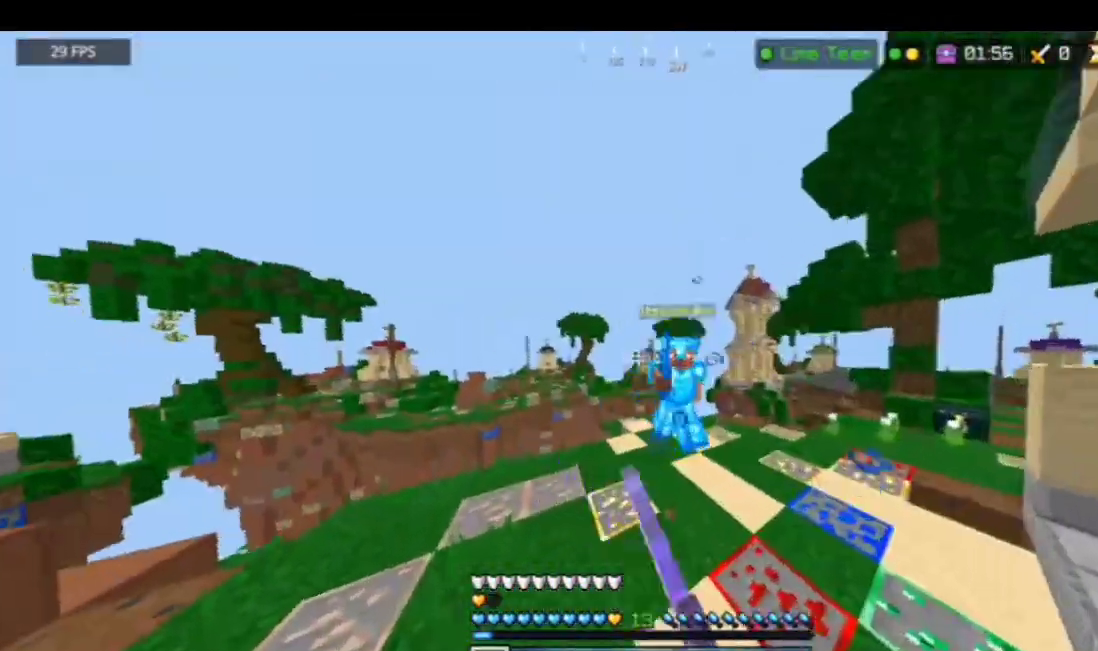
{"keys": ["d", "w"], "mouse": ["left"], "events": [[67, "mouse_left", "up"], [100, "d", "down"], [100, "mouse_left", "down"], [100, "w", "down"], [234, "mouse_left", "up"], [300, "mouse_left", "down"], [401, "mouse_left", "up"], [434, "mouse_left", "down"]]}
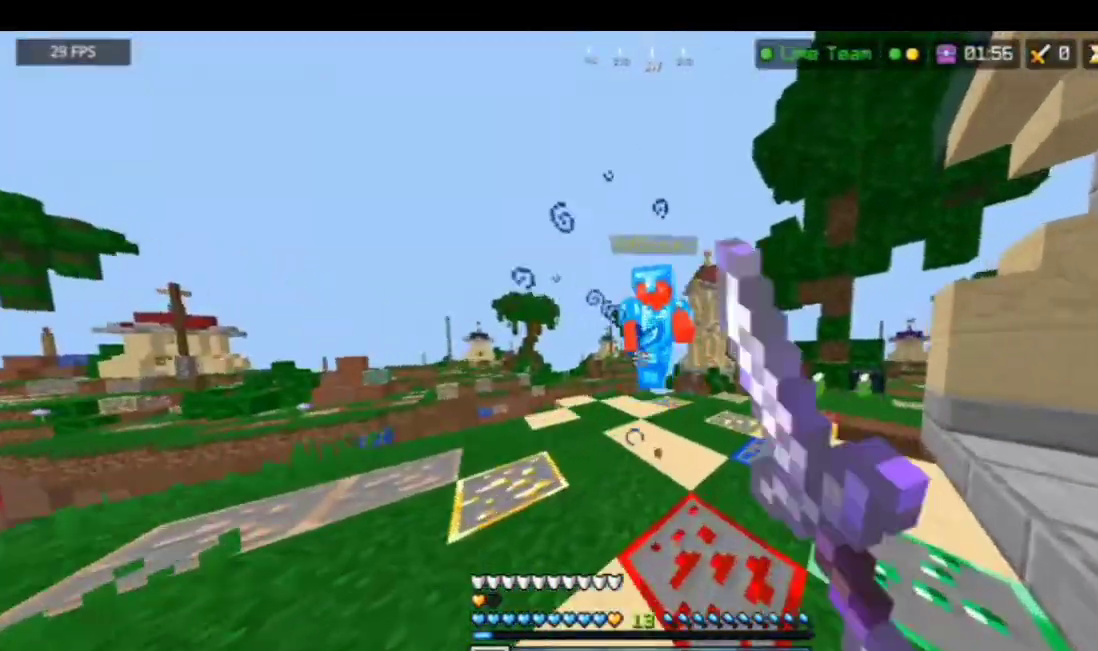
{"keys": ["d", "w"], "mouse": ["left"], "events": [[67, "mouse_left", "up"], [100, "mouse_left", "down"], [133, "d", "up"], [133, "w", "up"], [200, "mouse_left", "up"], [233, "mouse_left", "down"], [400, "mouse_left", "up"], [434, "mouse_left", "down"], [434, "w", "down"], [467, "d", "down"]]}
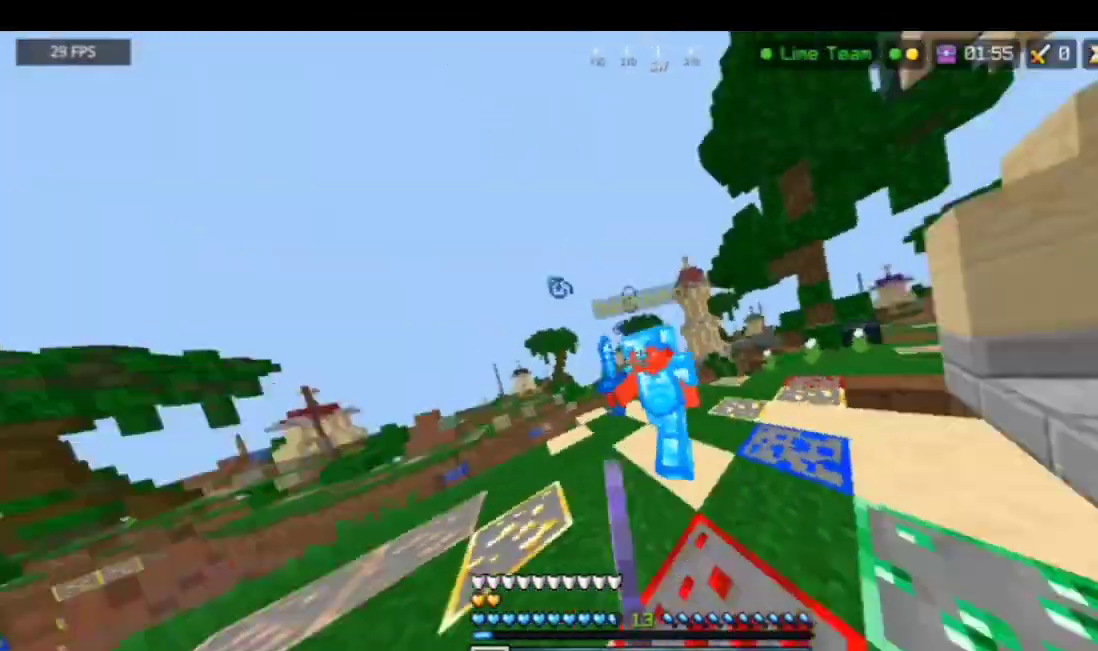
{"keys": ["d", "w"], "mouse": ["left"], "events": [[100, "mouse_left", "up"], [167, "mouse_left", "down"], [200, "d", "up"], [200, "mouse_left", "up"], [300, "mouse_left", "down"], [300, "w", "up"], [333, "mouse_left", "up"], [434, "d", "down"], [434, "mouse_left", "down"], [500, "w", "down"]]}
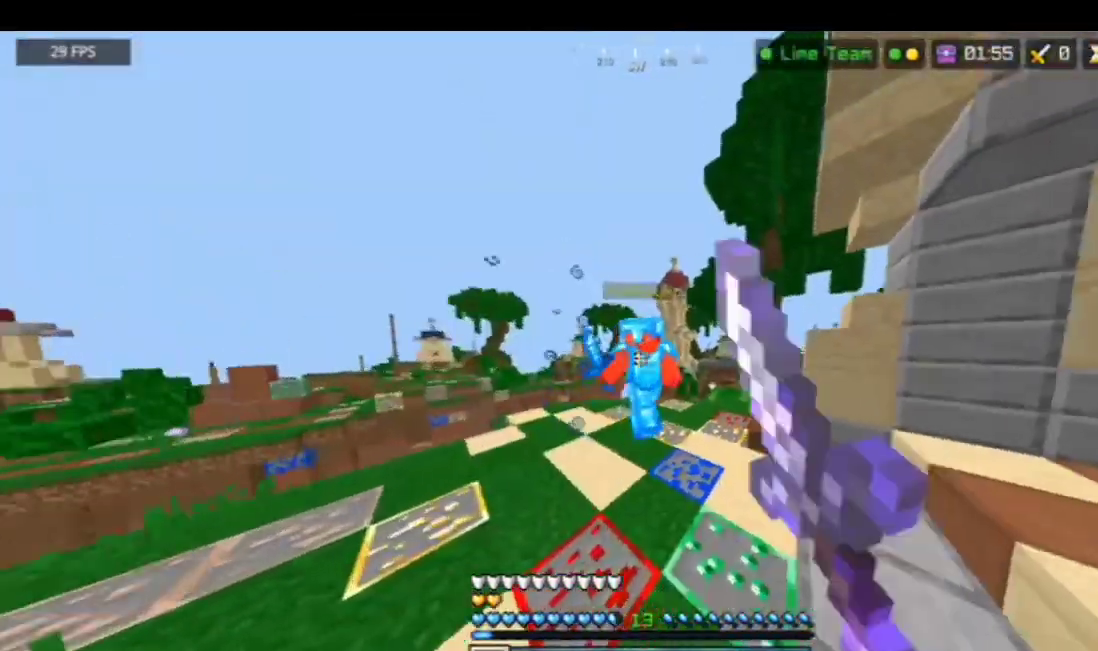
{"keys": ["w"], "mouse": ["left"], "events": [[234, "mouse_left", "up"], [268, "mouse_left", "down"], [334, "mouse_left", "up"], [368, "mouse_left", "down"], [434, "d", "up"]]}
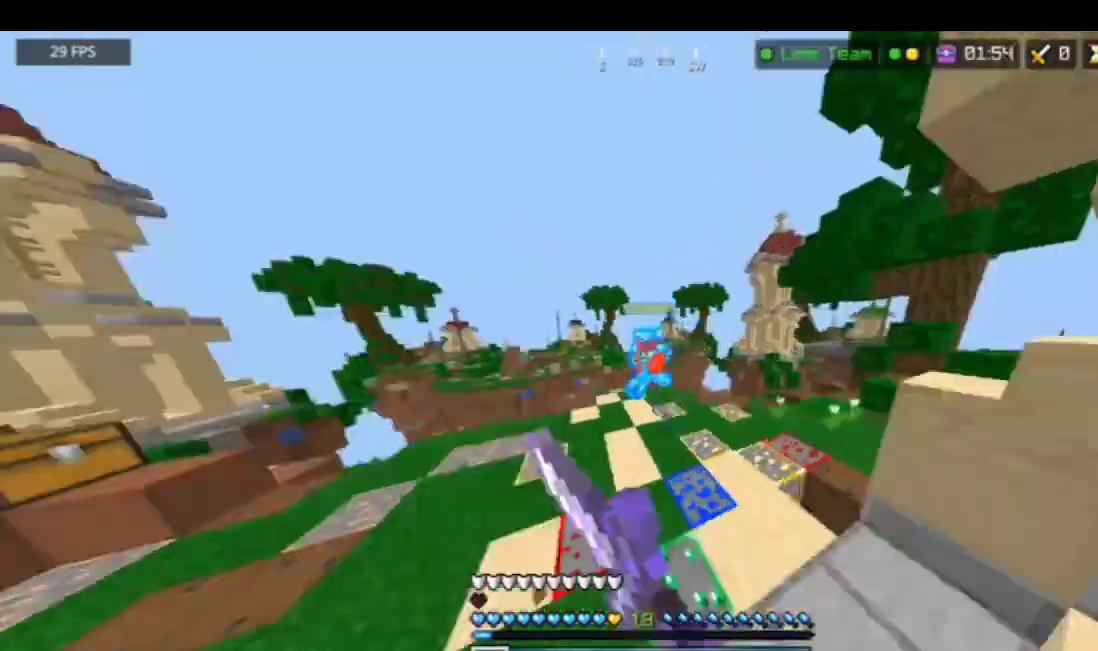
{"keys": ["w"], "mouse": [], "events": [[34, "a", "down"], [34, "w", "up"], [100, "mouse_left", "up"], [201, "a", "up"], [201, "mouse_left", "down"], [201, "w", "down"], [301, "mouse_left", "up"], [334, "mouse_left", "down"], [501, "mouse_left", "up"]]}
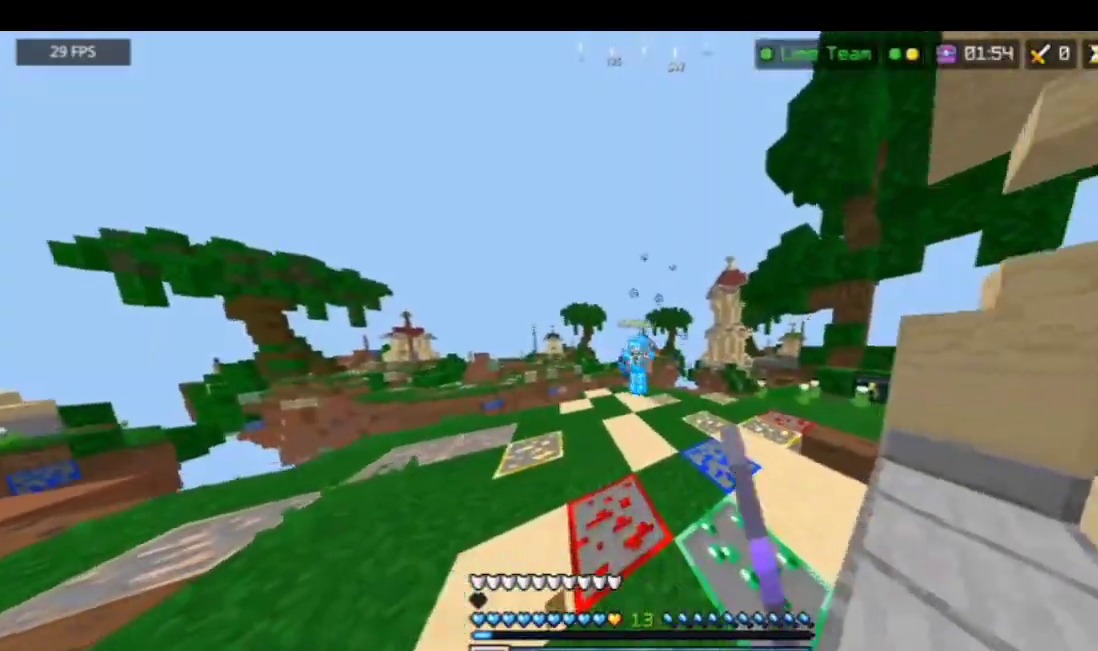
{"keys": ["a", "w"], "mouse": ["left"], "events": [[33, "mouse_left", "down"], [167, "mouse_left", "up"], [234, "mouse_left", "down"], [334, "mouse_left", "up"], [367, "a", "down"], [401, "mouse_left", "down"]]}
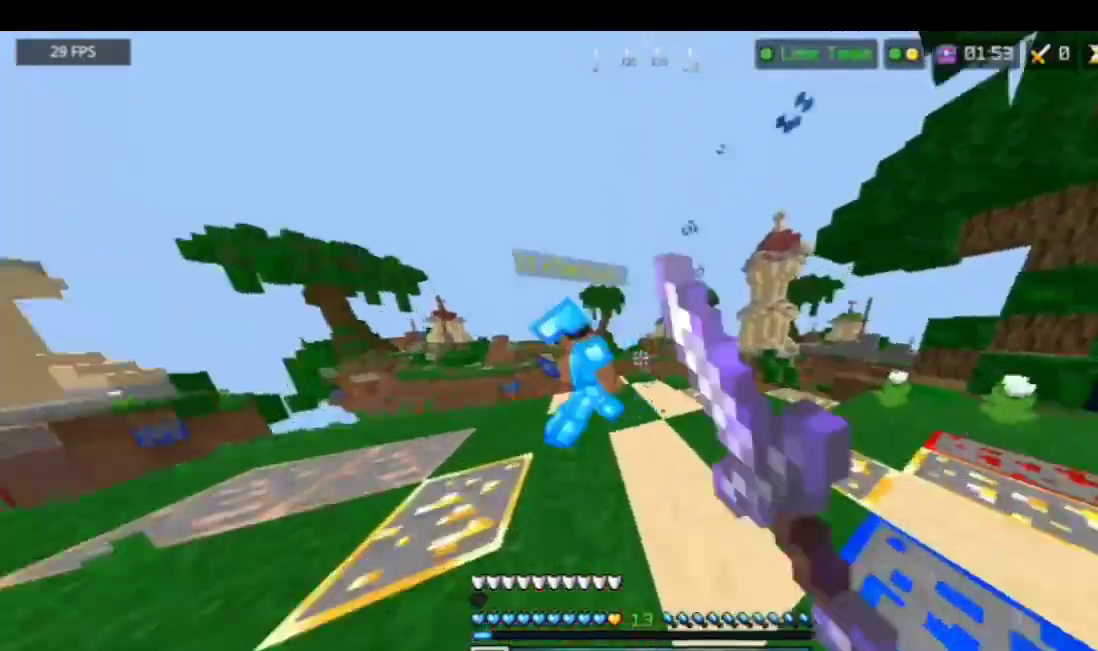
{"keys": ["a", "w"], "mouse": ["left"], "events": [[33, "w", "up"], [167, "mouse_left", "up"], [200, "mouse_left", "down"], [300, "mouse_left", "up"], [300, "w", "down"], [367, "mouse_left", "down"], [467, "mouse_left", "up"], [501, "mouse_left", "down"]]}
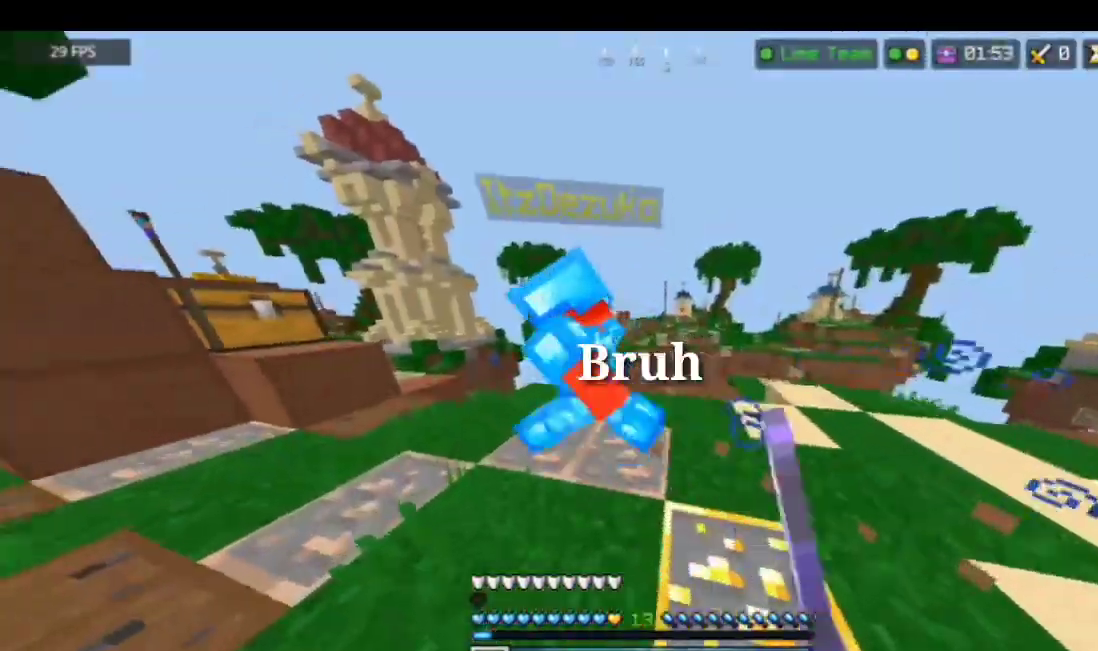
{"keys": ["w"], "mouse": ["left"], "events": [[66, "mouse_left", "up"], [167, "mouse_left", "down"], [233, "mouse_left", "up"], [300, "mouse_left", "down"], [400, "mouse_left", "up"], [434, "a", "up"], [434, "mouse_left", "down"]]}
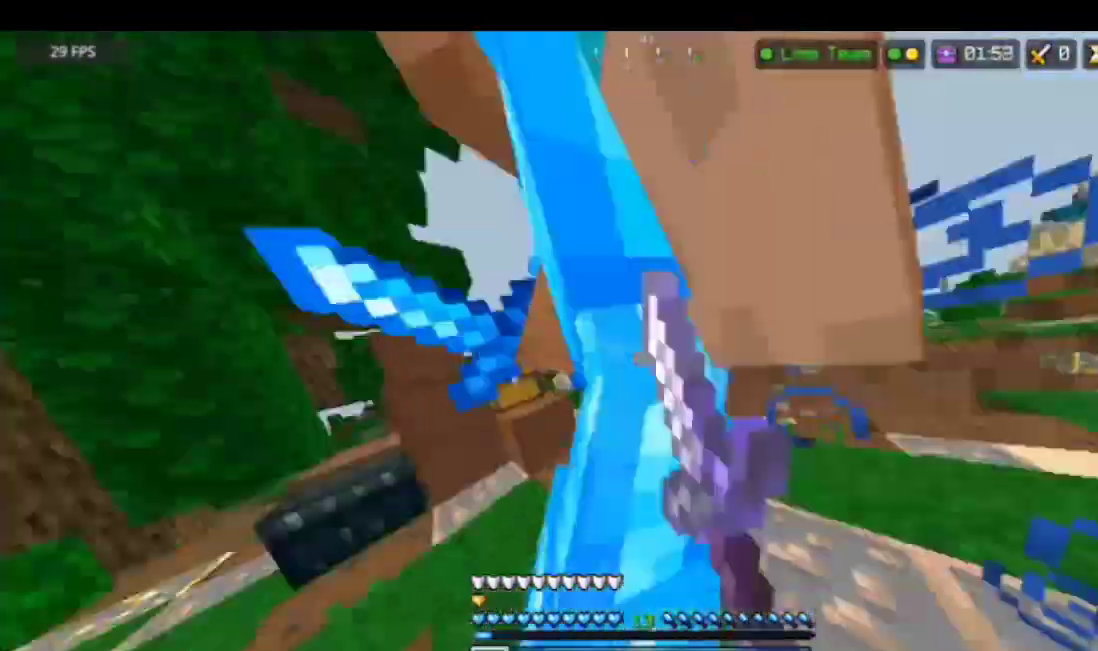
{"keys": ["a", "w"], "mouse": ["left"], "events": [[34, "a", "down"], [34, "mouse_left", "up"], [34, "w", "up"], [67, "a", "up"], [67, "mouse_left", "down"], [134, "mouse_left", "up"], [167, "a", "down"], [167, "mouse_left", "down"], [301, "mouse_left", "up"], [334, "mouse_left", "down"], [435, "mouse_left", "up"], [435, "w", "down"], [468, "mouse_left", "down"]]}
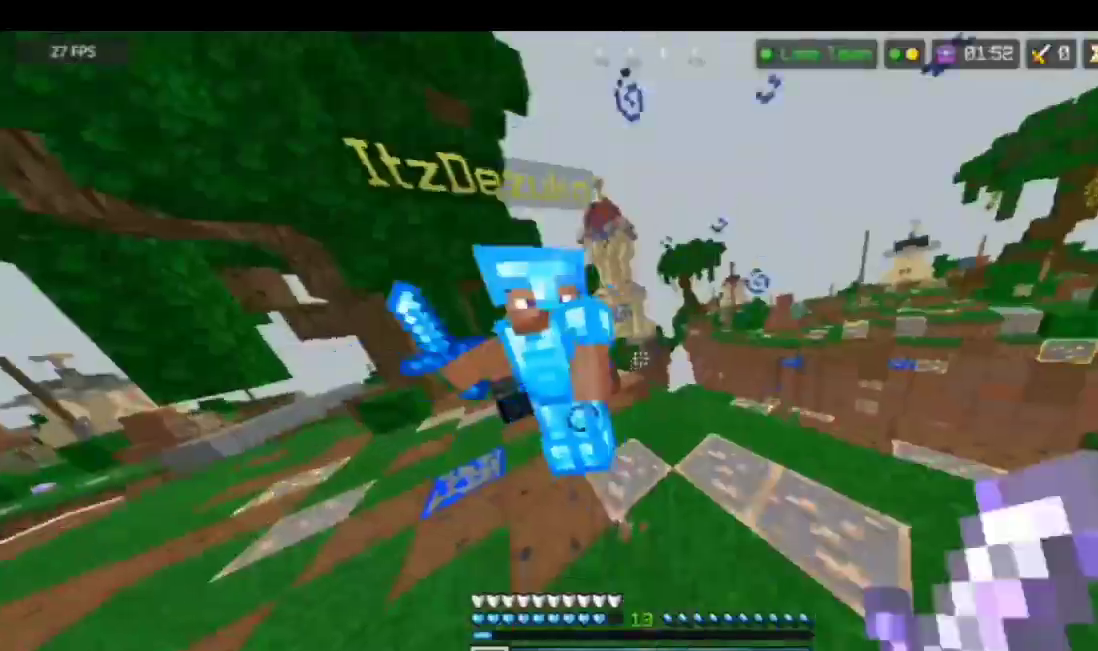
{"keys": ["a"], "mouse": ["left"], "events": [[134, "w", "up"], [301, "mouse_left", "up"], [368, "mouse_left", "down"], [434, "mouse_left", "up"], [501, "mouse_left", "down"]]}
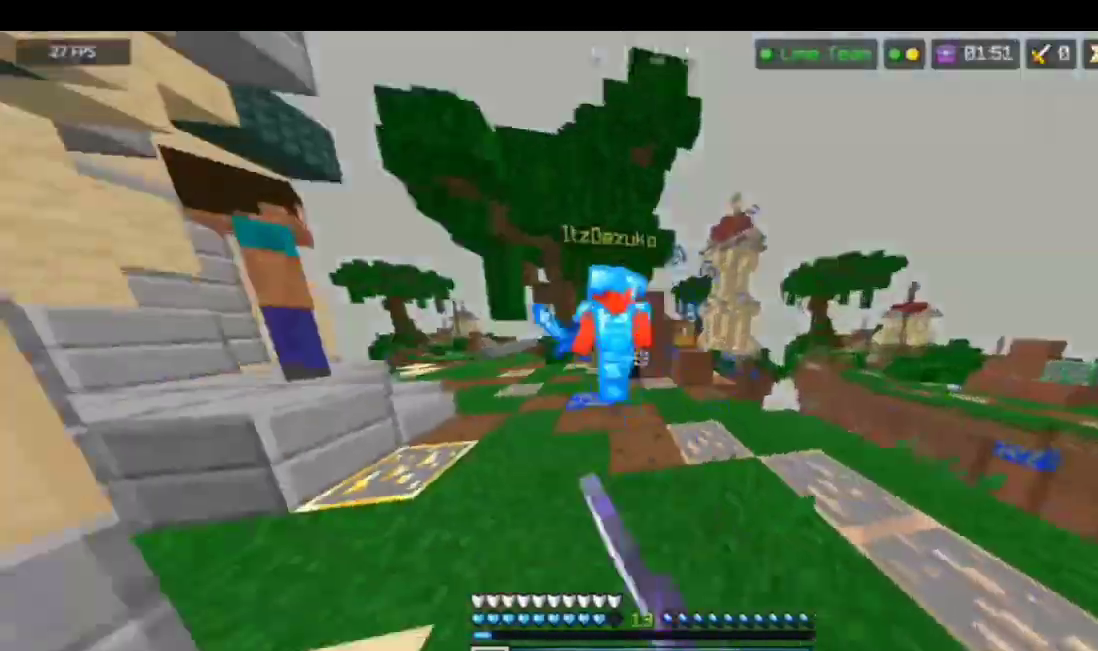
{"keys": ["a"], "mouse": ["left"], "events": [[67, "mouse_left", "up"], [134, "mouse_left", "down"], [134, "w", "down"], [234, "mouse_left", "up"], [301, "mouse_left", "down"], [401, "mouse_left", "up"], [468, "mouse_left", "down"], [468, "w", "up"]]}
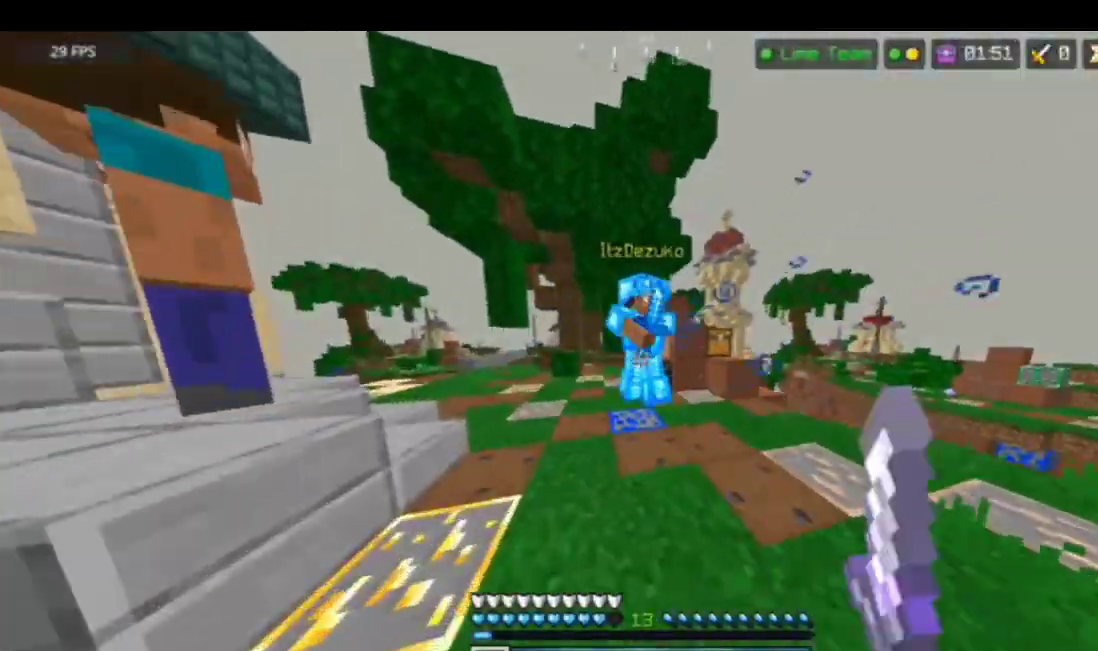
{"keys": ["a"], "mouse": ["left"], "events": [[100, "mouse_left", "up"], [134, "mouse_left", "down"], [234, "mouse_left", "up"], [334, "mouse_left", "down"], [367, "a", "up"], [401, "mouse_left", "up"], [434, "mouse_left", "down"], [501, "a", "down"]]}
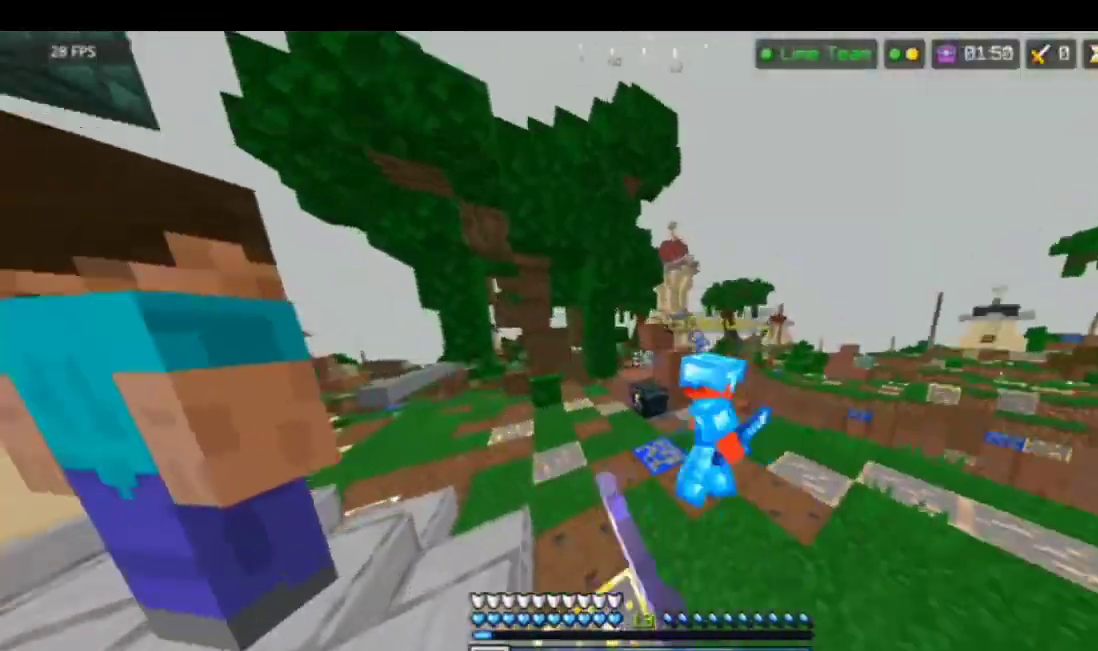
{"keys": ["w"], "mouse": [], "events": [[33, "mouse_left", "up"], [67, "a", "up"], [100, "mouse_left", "down"], [167, "w", "down"], [233, "mouse_left", "up"], [267, "mouse_left", "down"], [367, "mouse_left", "up"], [400, "mouse_left", "down"], [501, "mouse_left", "up"]]}
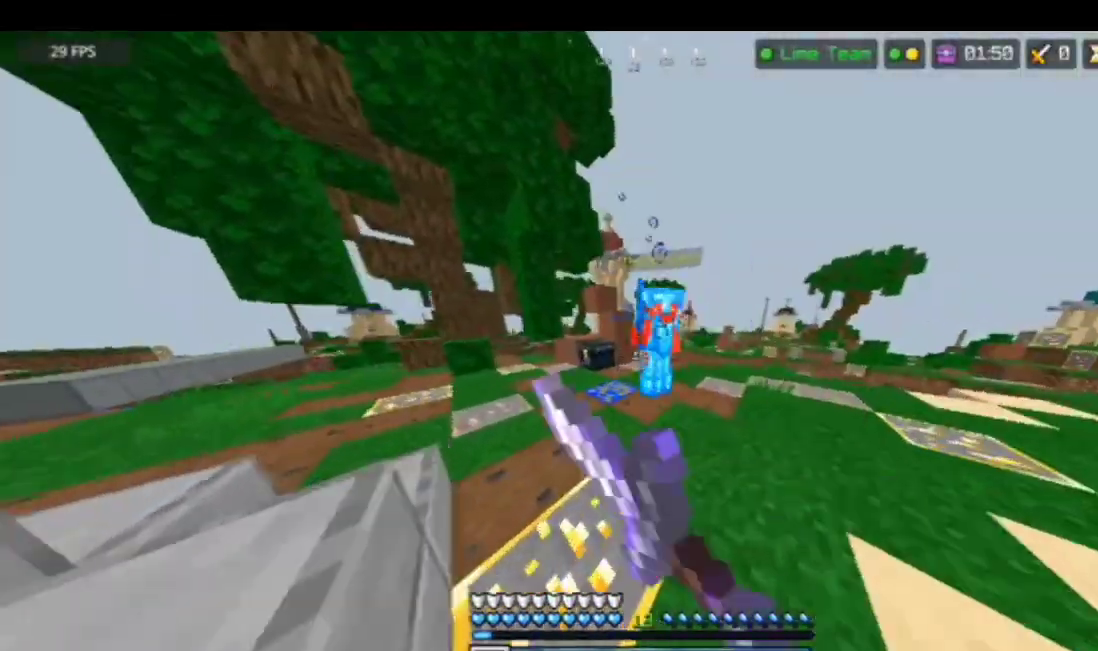
{"keys": [], "mouse": [], "events": [[66, "mouse_left", "down"], [66, "w", "up"], [200, "mouse_left", "up"], [233, "mouse_left", "down"], [333, "mouse_left", "up"], [367, "w", "down"], [400, "mouse_left", "down"], [467, "mouse_left", "up"], [467, "w", "up"]]}
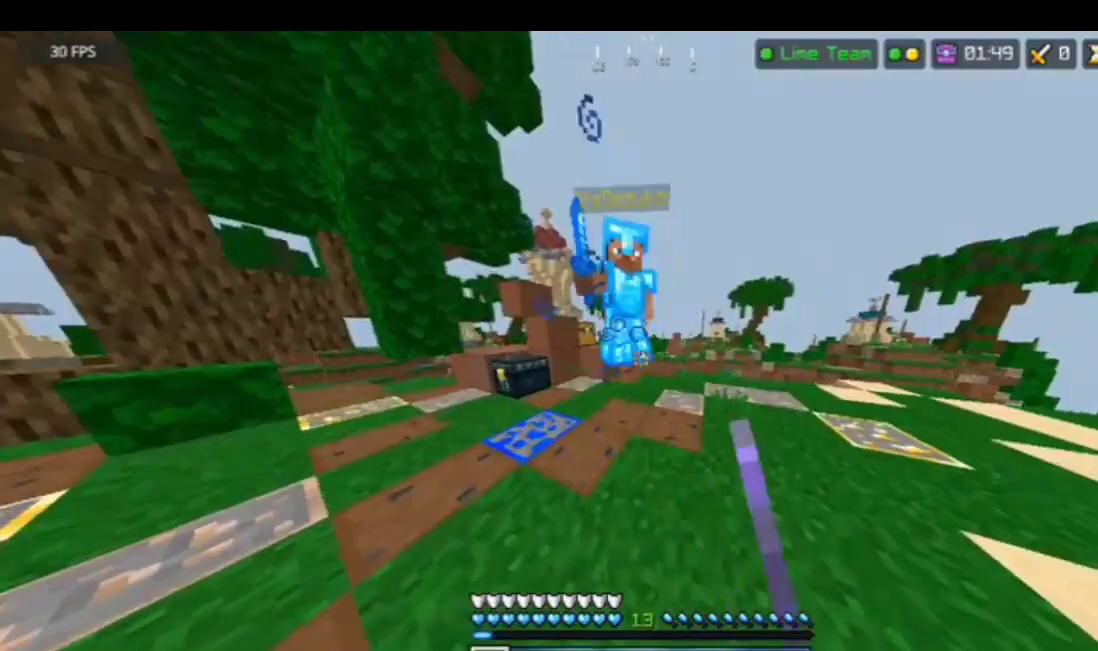
{"keys": [], "mouse": ["left"], "events": [[34, "mouse_left", "down"], [134, "mouse_left", "up"], [134, "w", "down"], [201, "mouse_left", "down"], [268, "mouse_left", "up"], [301, "mouse_left", "down"], [401, "w", "up"], [468, "mouse_left", "up"], [501, "mouse_left", "down"]]}
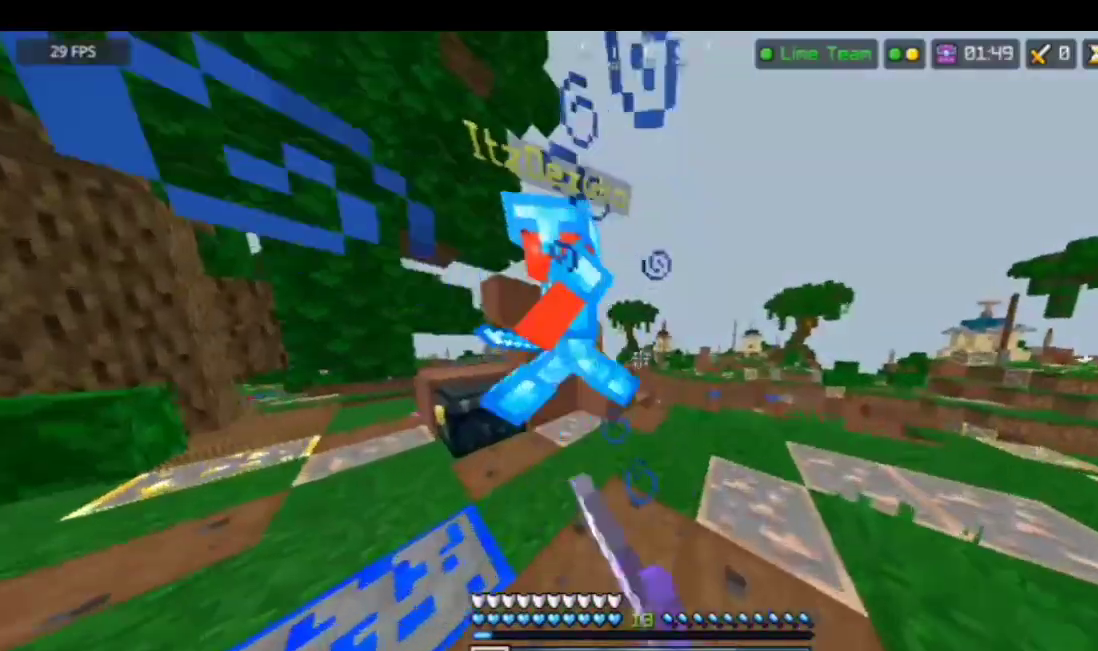
{"keys": ["w"], "mouse": ["left"], "events": [[100, "a", "down"], [100, "mouse_left", "up"], [134, "mouse_left", "down"], [234, "mouse_left", "up"], [334, "mouse_left", "down"], [401, "a", "up"], [434, "mouse_left", "up"], [468, "mouse_left", "down"], [468, "w", "down"]]}
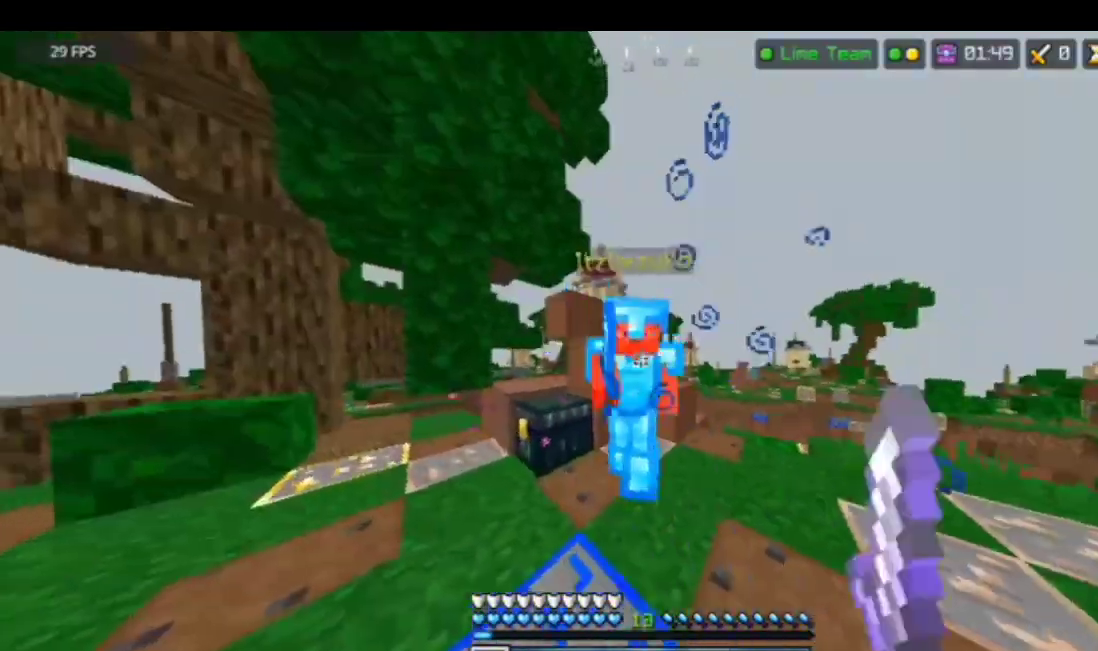
{"keys": ["a"], "mouse": ["left"], "events": [[67, "mouse_left", "up"], [100, "a", "down"], [100, "mouse_left", "down"], [200, "w", "up"], [234, "mouse_left", "up"], [267, "mouse_left", "down"], [401, "mouse_left", "up"], [434, "mouse_left", "down"]]}
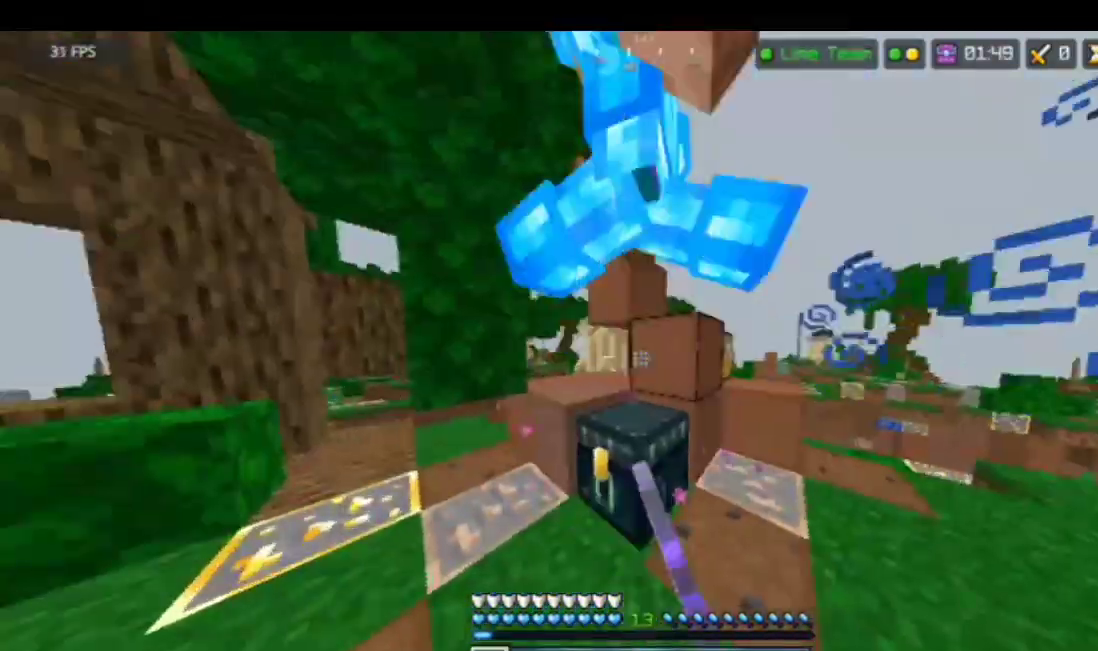
{"keys": [], "mouse": ["left"], "events": [[33, "mouse_left", "up"], [67, "mouse_left", "down"], [200, "mouse_left", "up"], [234, "mouse_left", "down"], [434, "a", "up"]]}
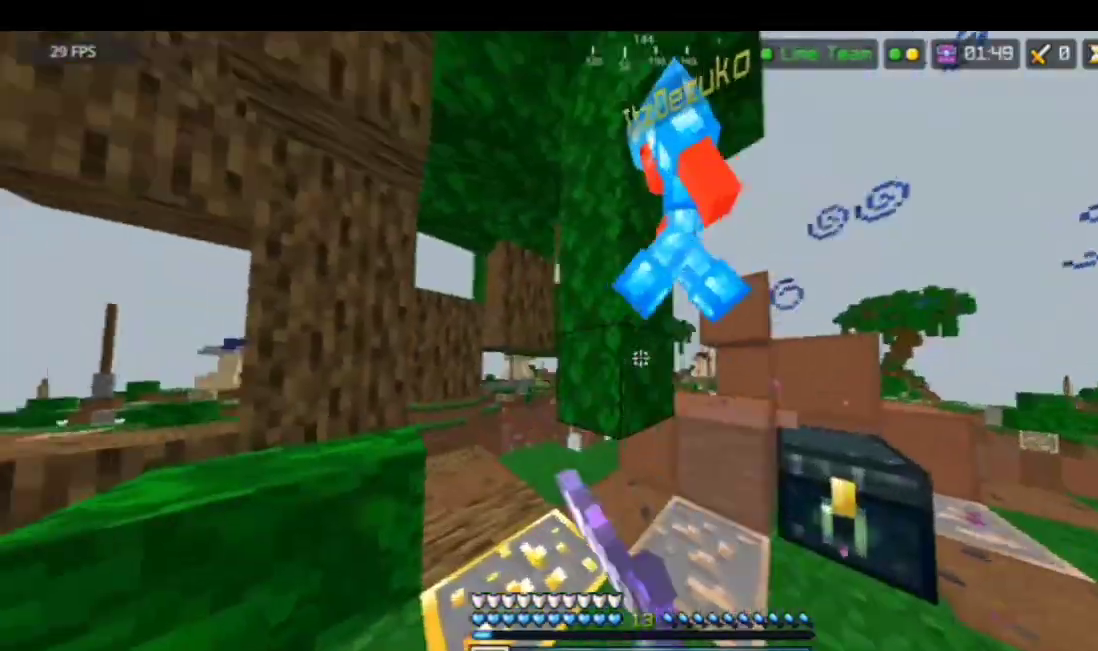
{"keys": [], "mouse": [], "events": [[133, "mouse_left", "up"], [167, "mouse_left", "down"], [233, "a", "down"], [233, "mouse_left", "up"], [267, "mouse_left", "down"], [367, "a", "up"], [367, "mouse_left", "up"], [400, "d", "down"], [434, "mouse_left", "down"], [500, "d", "up"], [500, "mouse_left", "up"]]}
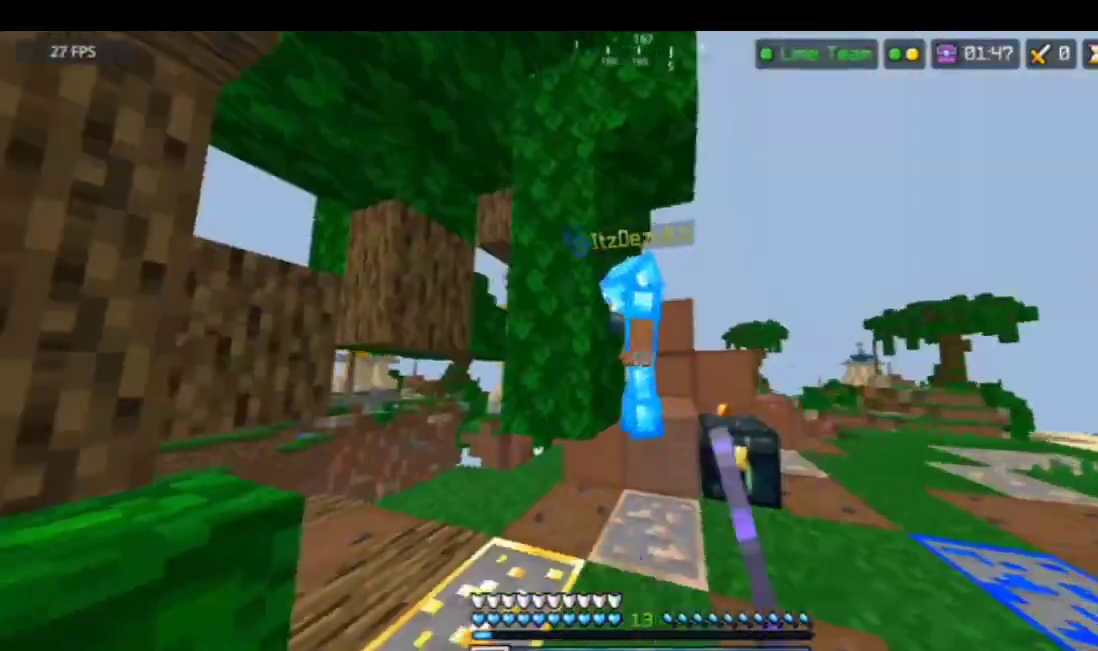
{"keys": [], "mouse": [], "events": [[34, "mouse_left", "down"], [167, "mouse_left", "up"], [167, "w", "down"], [234, "mouse_left", "down"], [301, "w", "up"], [468, "mouse_left", "up"]]}